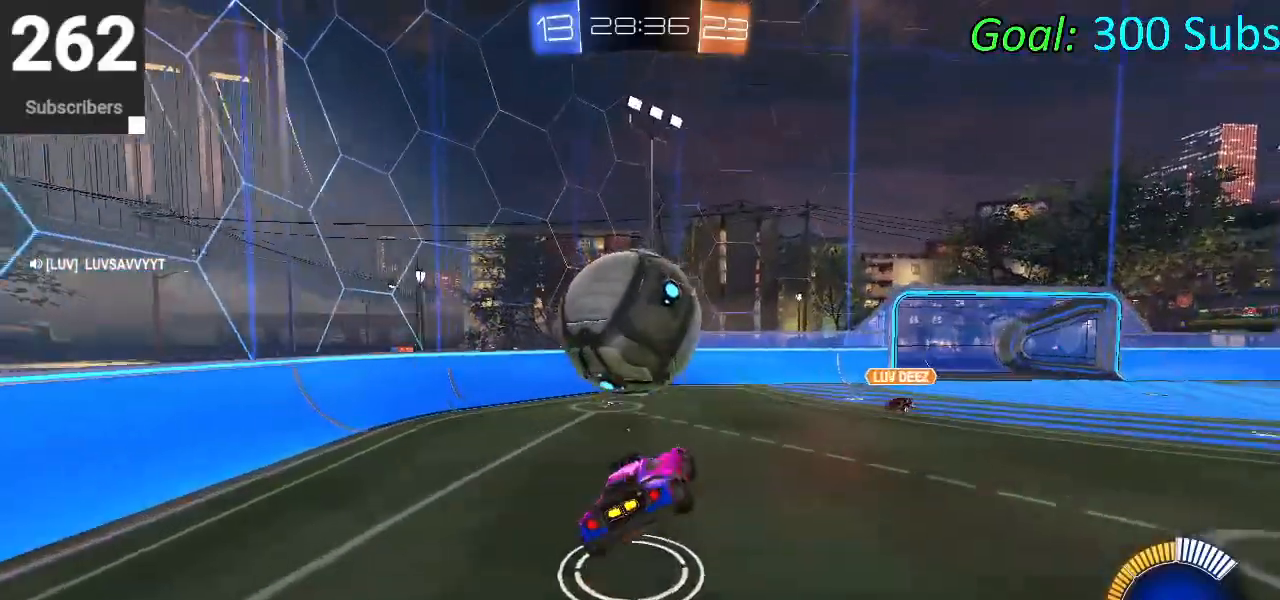
Gameplay with a controller (PlayStation layout); each line is a JSON object with the inputs held at the frame after it. "events" lists button and stick changes between this image and that frame as [ms after this image, input, new state], when the widget could be followed in between.
{"buttons": ["CIRCLE", "L1", "R2"], "left_stick": "up", "right_stick": "center", "events": [[67, "CIRCLE", "down"], [67, "left_stick", "right"], [233, "CIRCLE", "up"], [233, "left_stick", "up-right"], [400, "left_stick", "up"], [433, "CIRCLE", "down"]]}
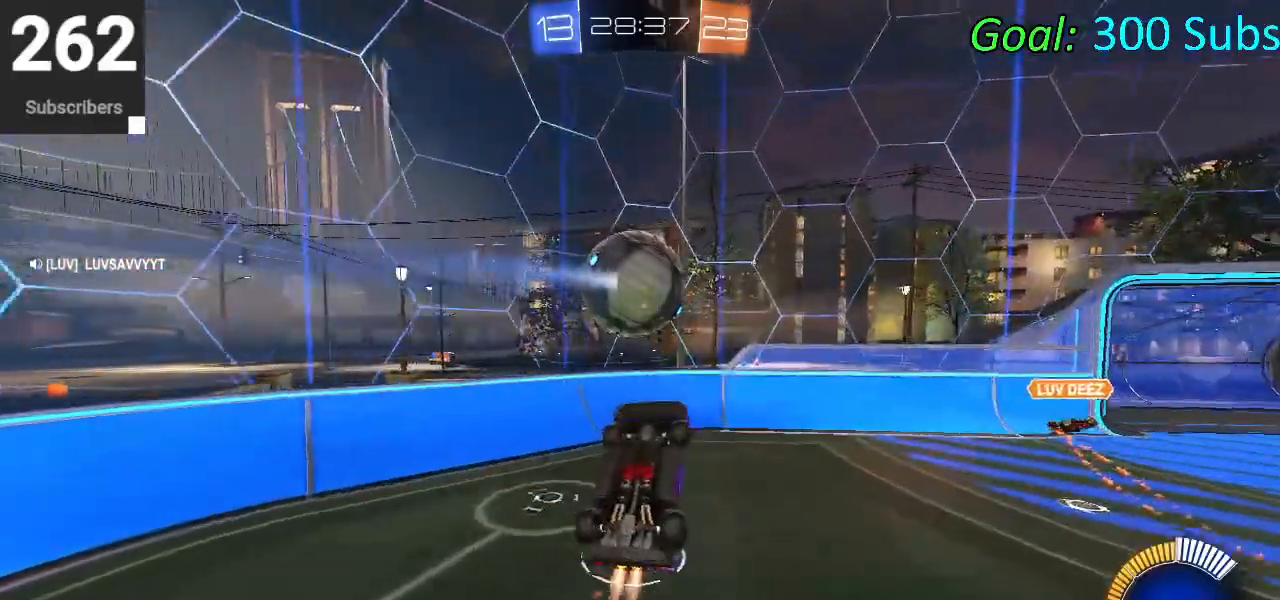
{"buttons": ["R2"], "left_stick": "left", "right_stick": "center", "events": [[217, "left_stick", "down-left"], [417, "left_stick", "left"], [467, "L1", "up"], [500, "CIRCLE", "up"]]}
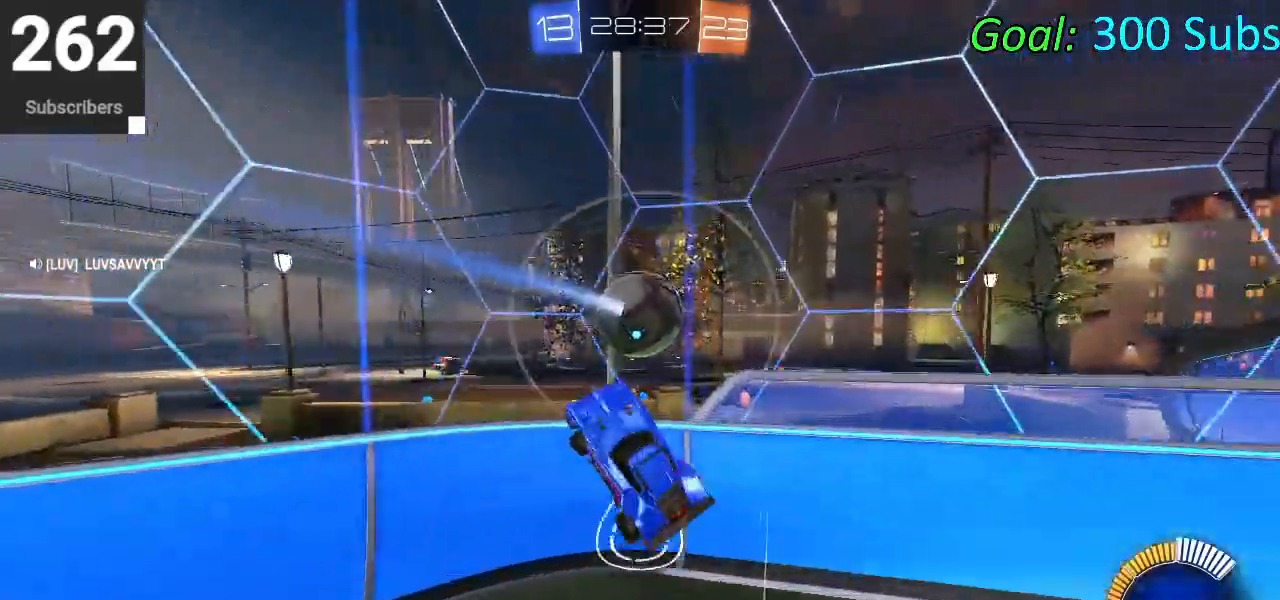
{"buttons": ["CIRCLE", "R2"], "left_stick": "left", "right_stick": "center", "events": [[183, "CIRCLE", "down"]]}
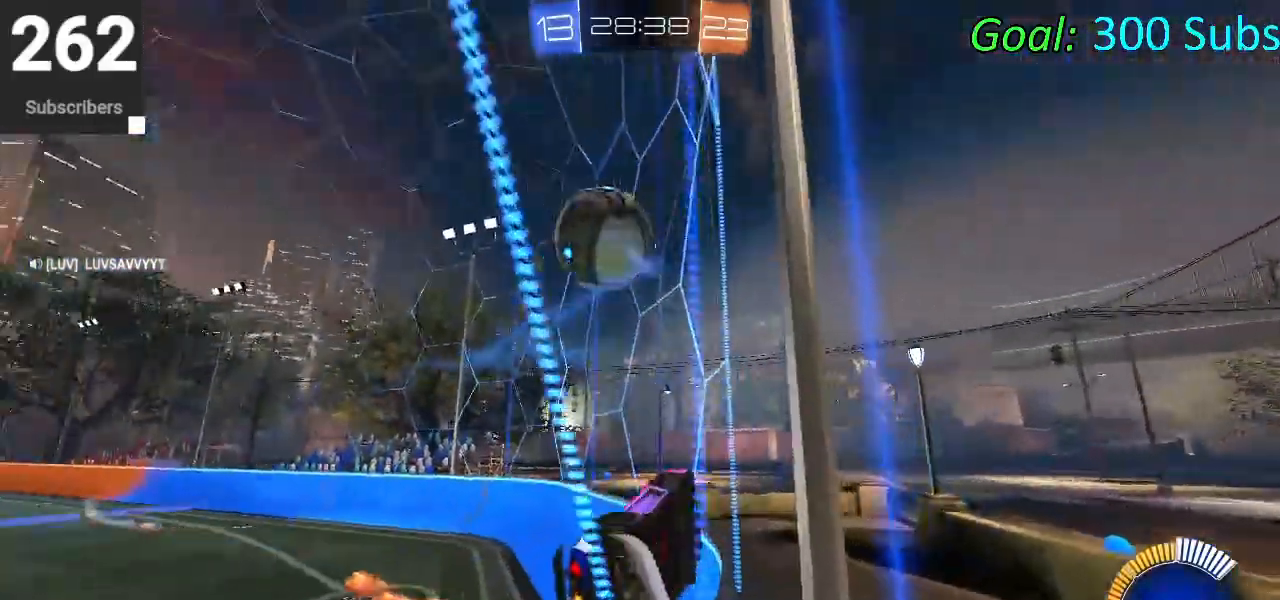
{"buttons": ["CIRCLE", "R2"], "left_stick": "left", "right_stick": "center", "events": [[333, "left_stick", "right"], [433, "left_stick", "center"], [500, "left_stick", "left"]]}
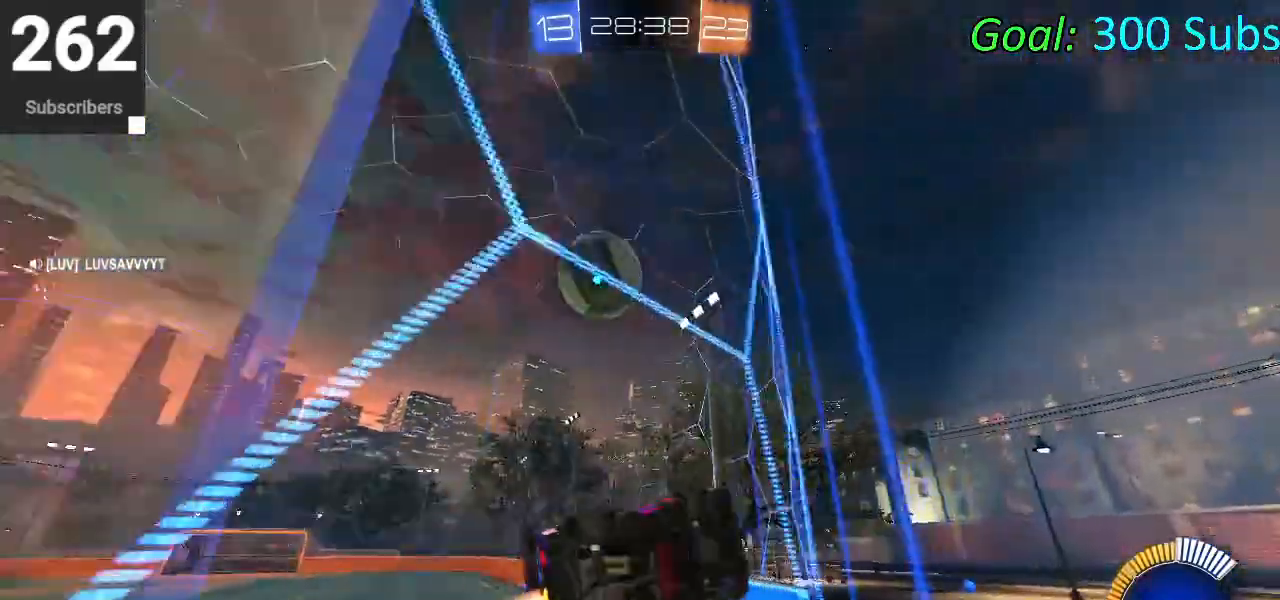
{"buttons": ["R2"], "left_stick": "down-left", "right_stick": "center", "events": [[217, "left_stick", "down-left"], [483, "CIRCLE", "up"]]}
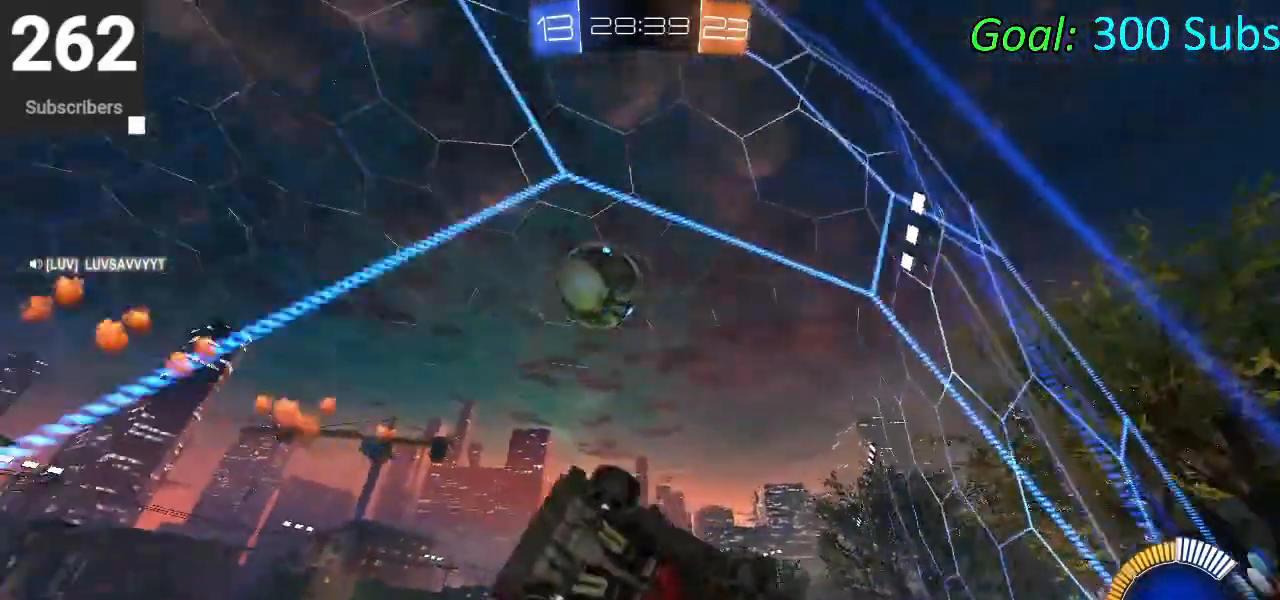
{"buttons": [], "left_stick": "left", "right_stick": "center", "events": [[17, "left_stick", "center"], [50, "R2", "up"], [83, "L2", "down"], [350, "L2", "up"], [483, "left_stick", "left"]]}
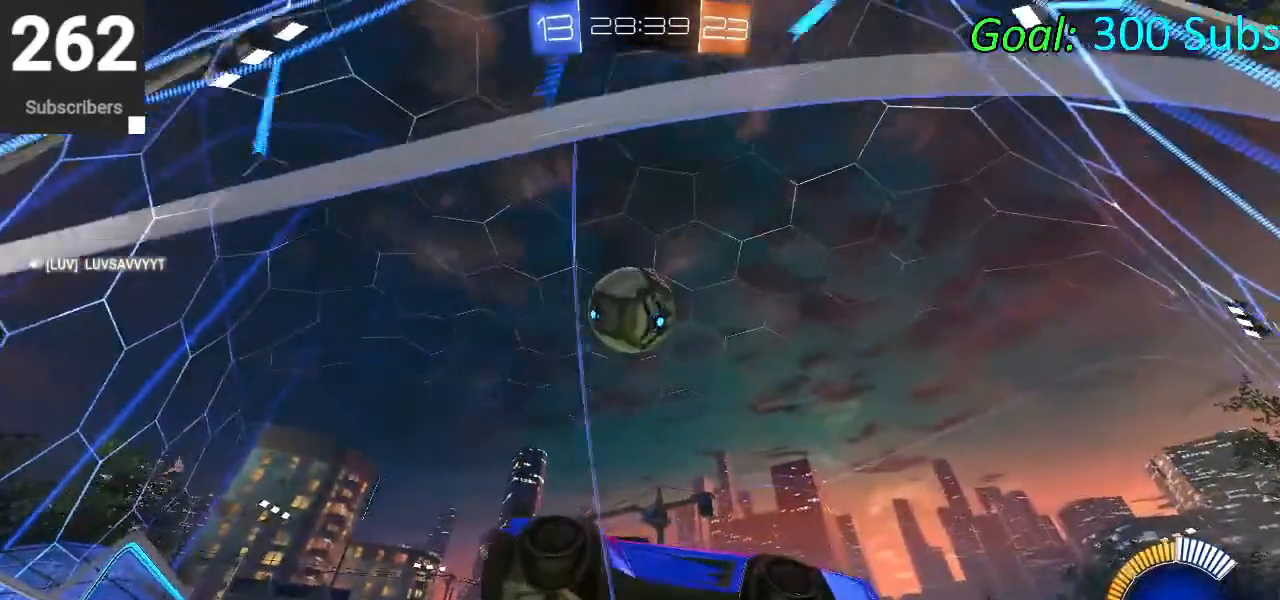
{"buttons": ["CIRCLE", "R2"], "left_stick": "center", "right_stick": "center", "events": [[117, "R2", "down"], [233, "R2", "up"], [400, "R2", "down"], [433, "CIRCLE", "down"], [433, "left_stick", "center"]]}
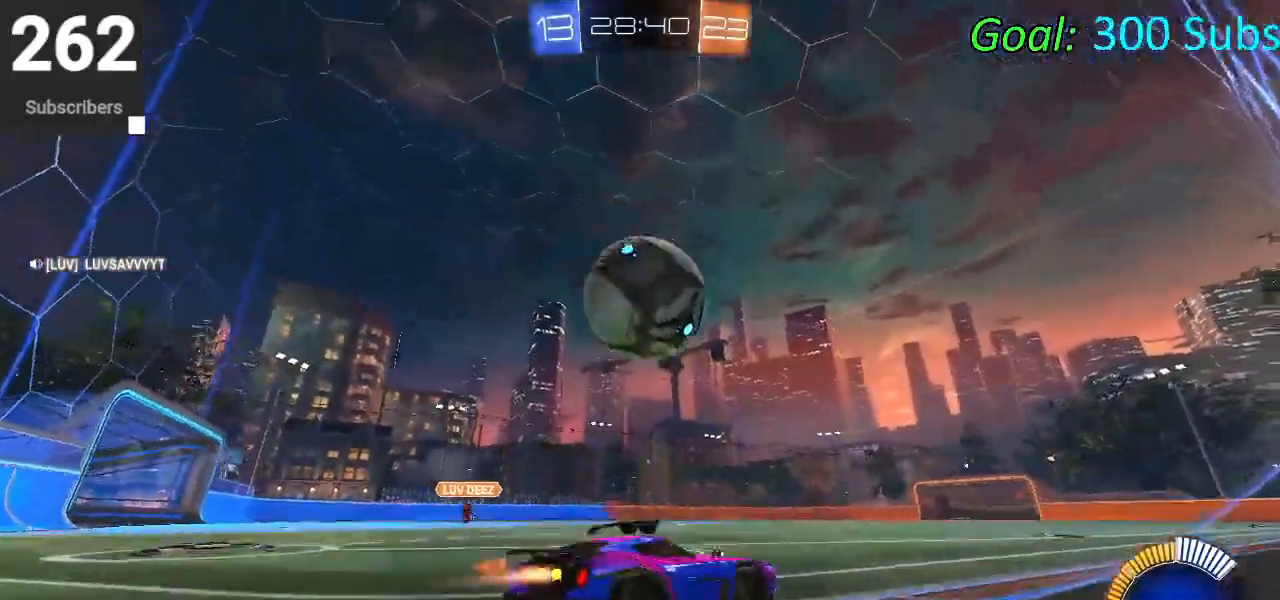
{"buttons": [], "left_stick": "left", "right_stick": "center", "events": [[350, "left_stick", "left"], [483, "CIRCLE", "up"], [483, "R2", "up"]]}
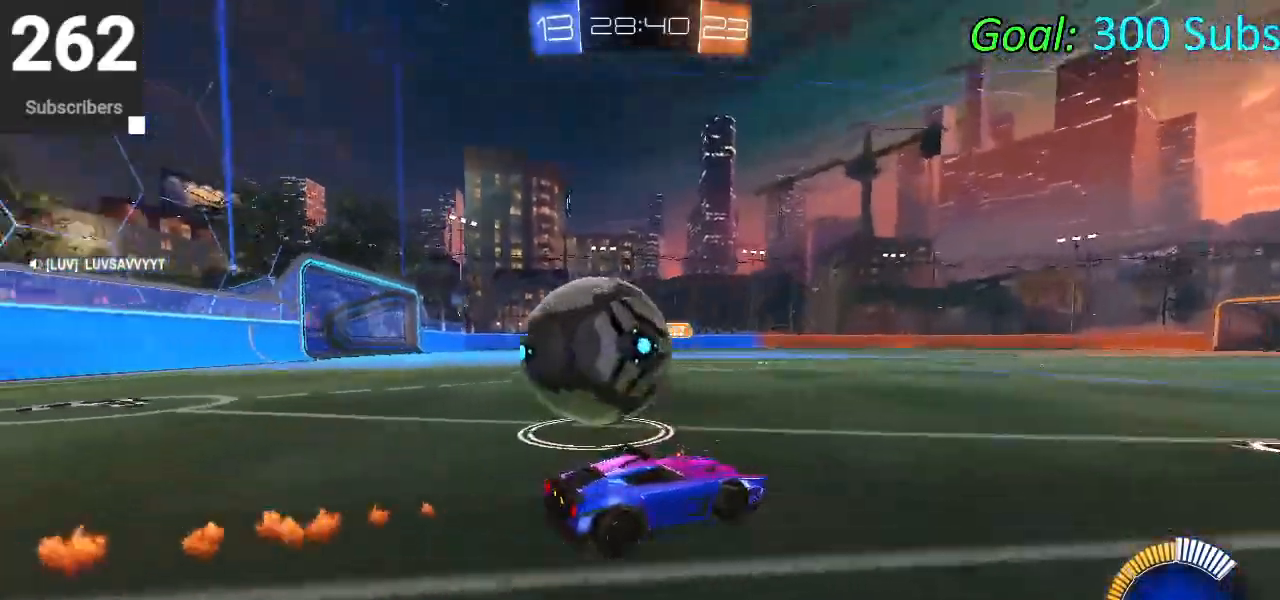
{"buttons": ["R2"], "left_stick": "center", "right_stick": "center", "events": [[150, "R2", "down"], [350, "R2", "up"], [433, "R2", "down"], [483, "left_stick", "center"]]}
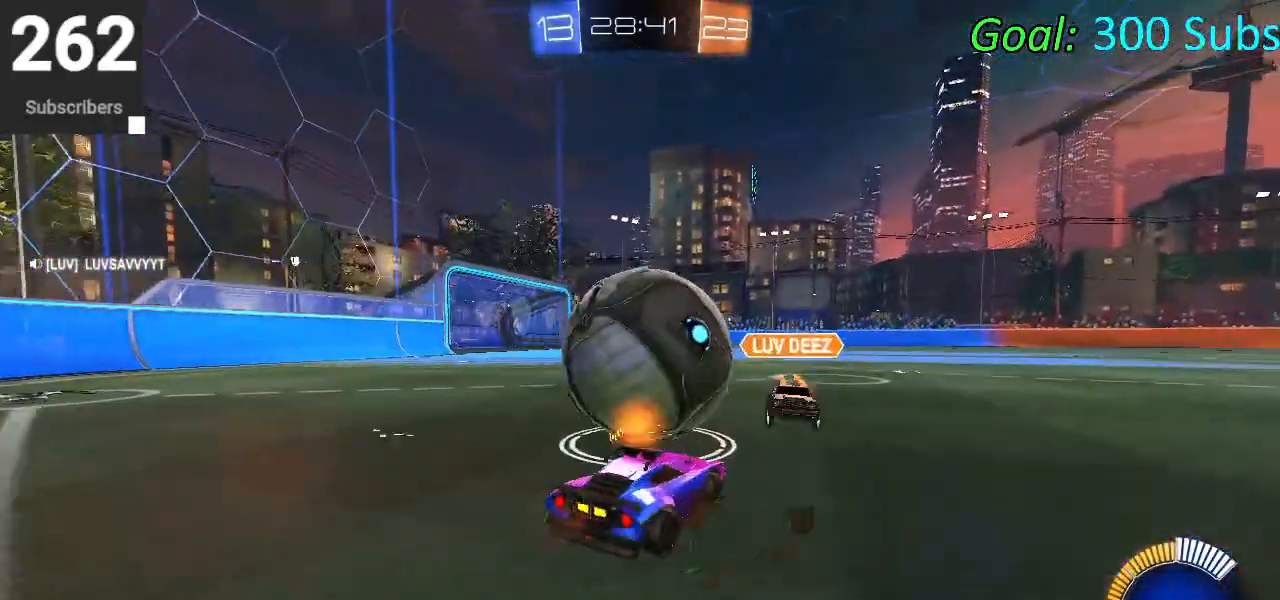
{"buttons": ["R2"], "left_stick": "center", "right_stick": "center", "events": [[83, "left_stick", "left"], [233, "left_stick", "center"]]}
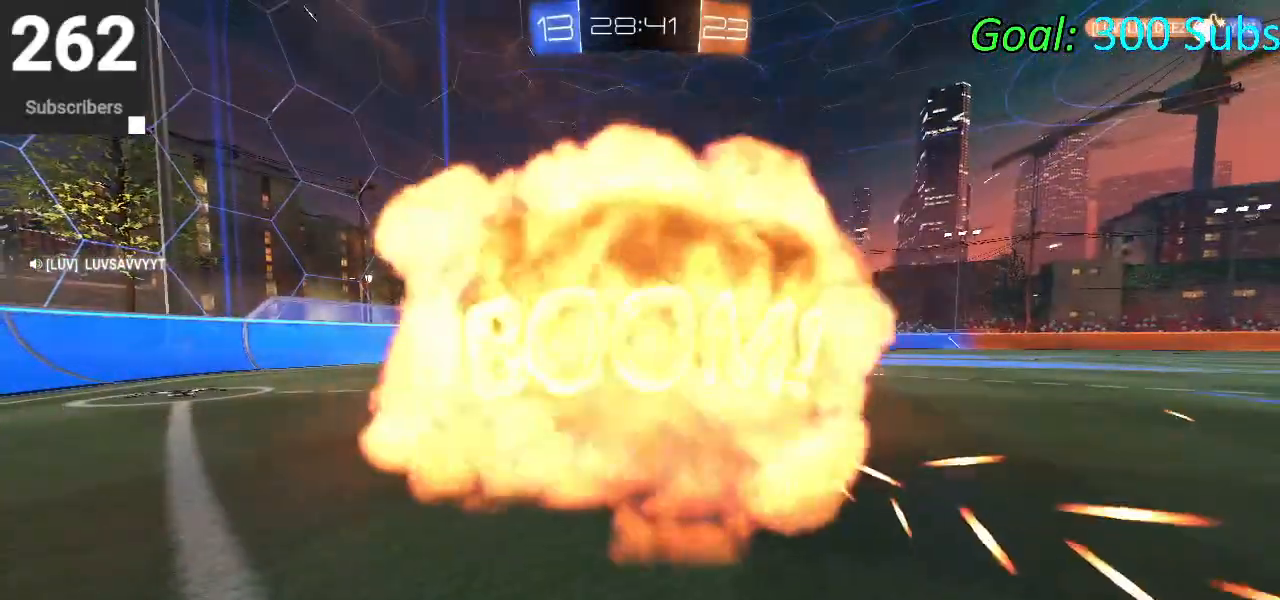
{"buttons": ["R2"], "left_stick": "center", "right_stick": "center", "events": [[67, "R2", "up"], [300, "L2", "down"], [350, "R2", "down"], [483, "L2", "up"]]}
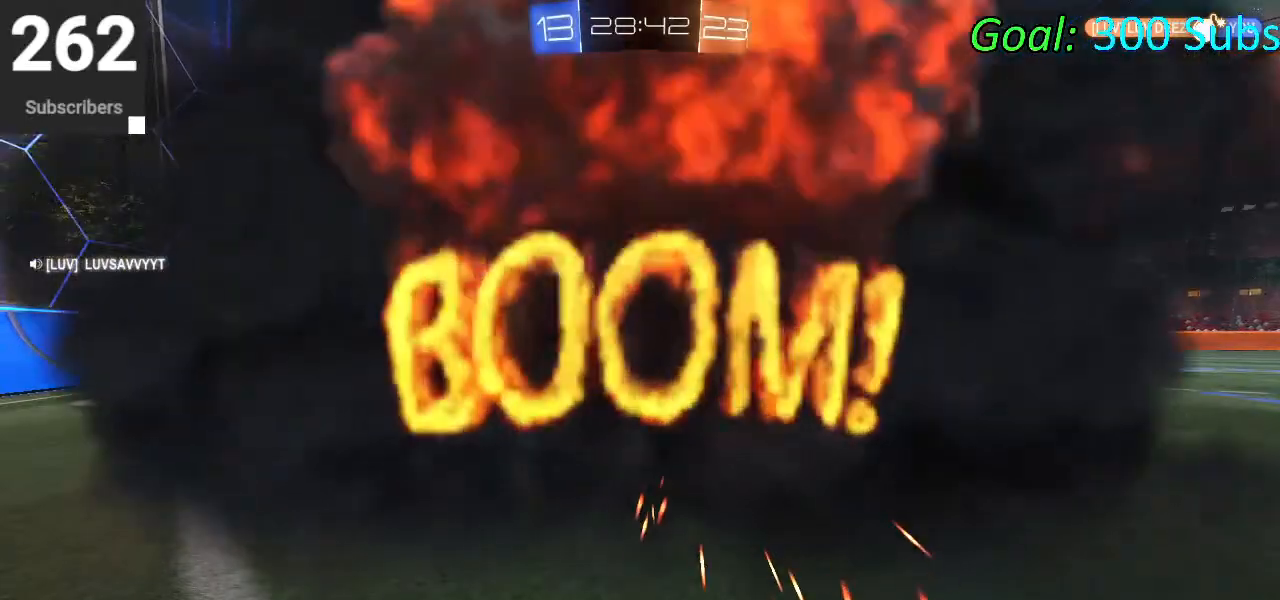
{"buttons": [], "left_stick": "center", "right_stick": "center", "events": [[17, "R2", "up"]]}
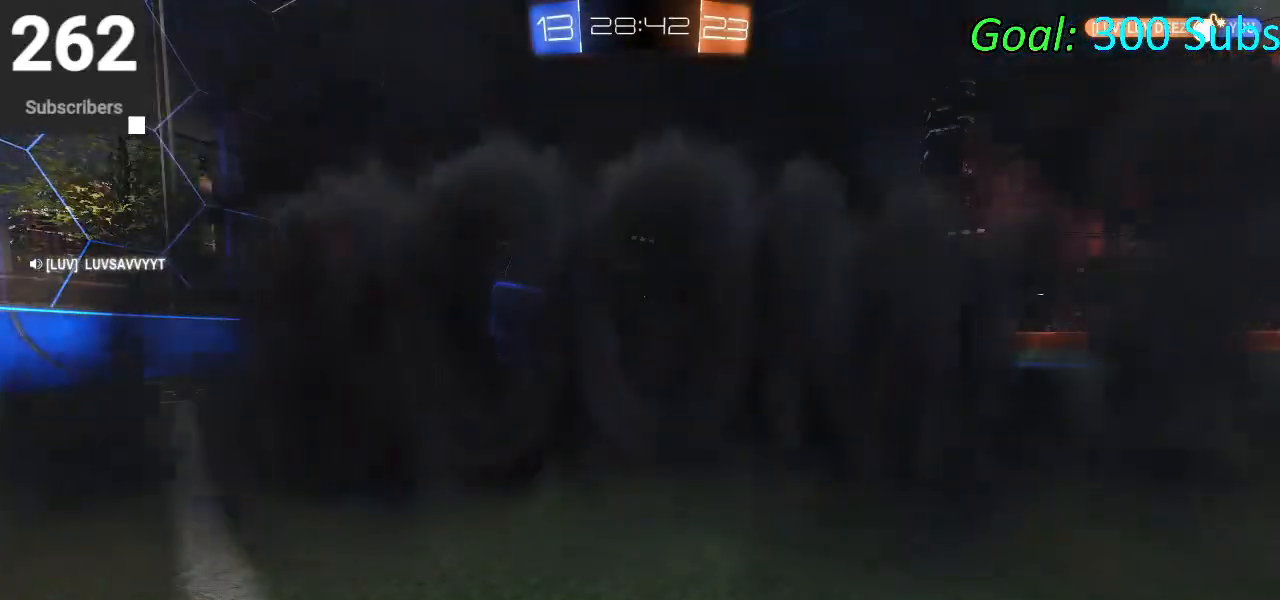
{"buttons": [], "left_stick": "center", "right_stick": "center", "events": []}
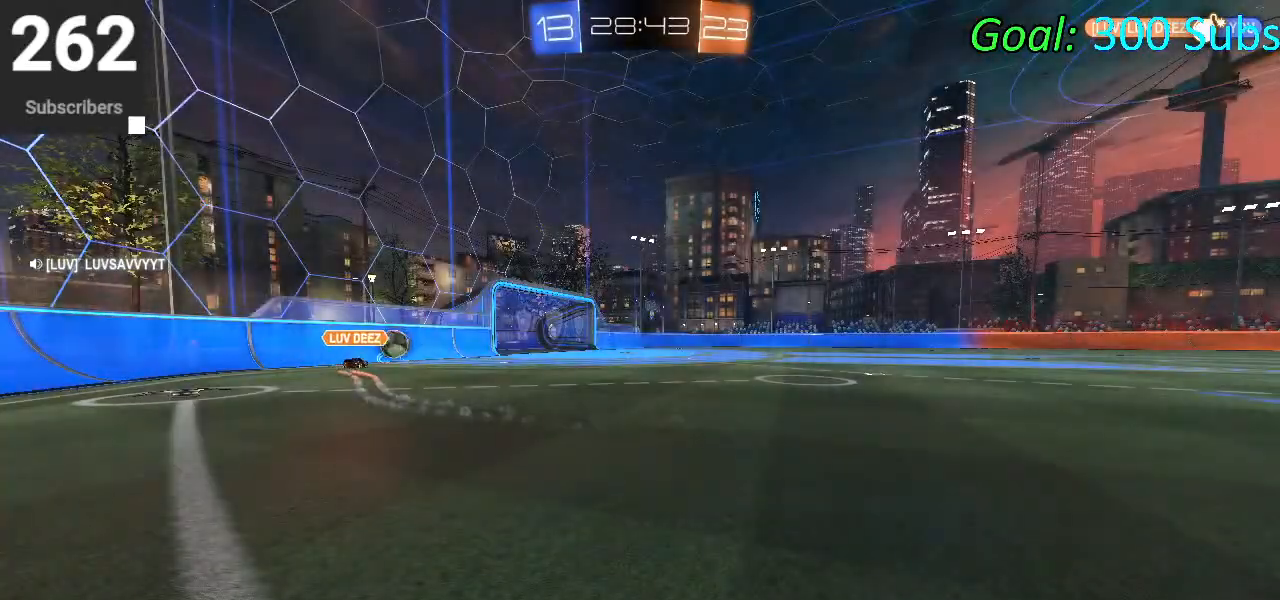
{"buttons": [], "left_stick": "center", "right_stick": "center", "events": []}
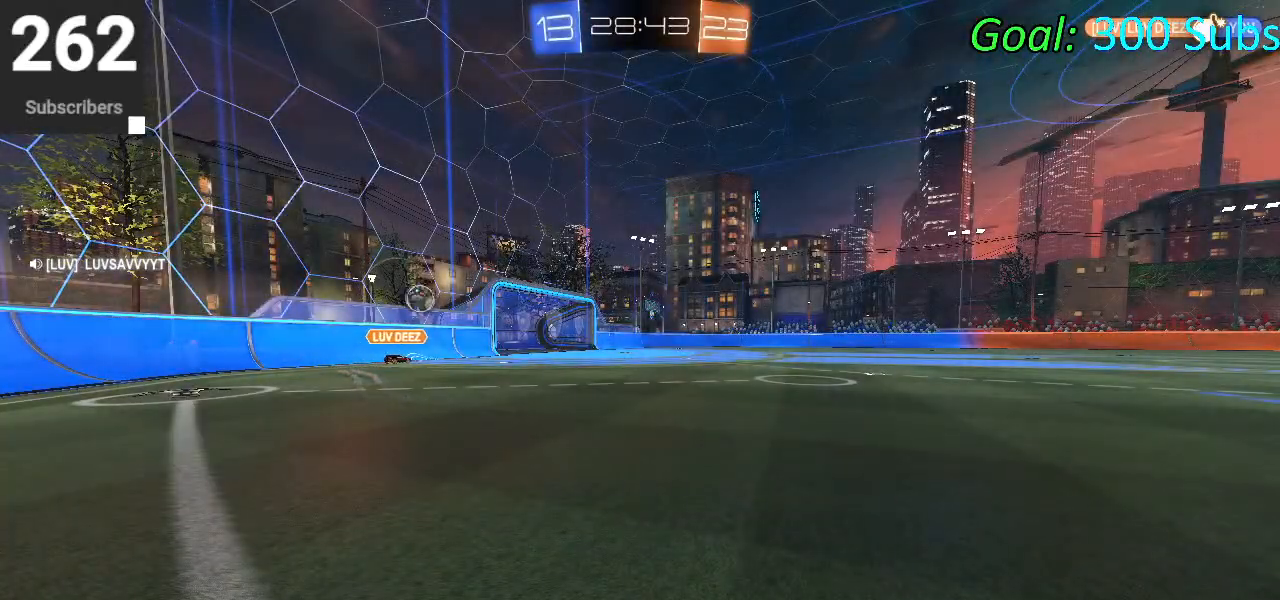
{"buttons": [], "left_stick": "center", "right_stick": "center", "events": []}
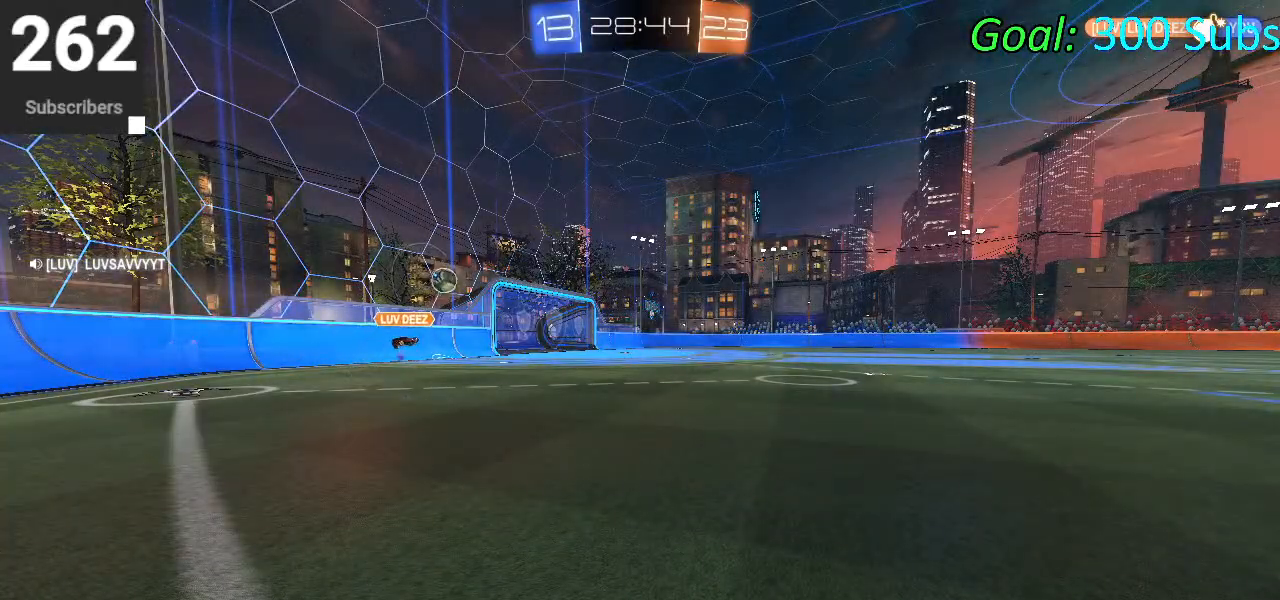
{"buttons": [], "left_stick": "center", "right_stick": "center", "events": []}
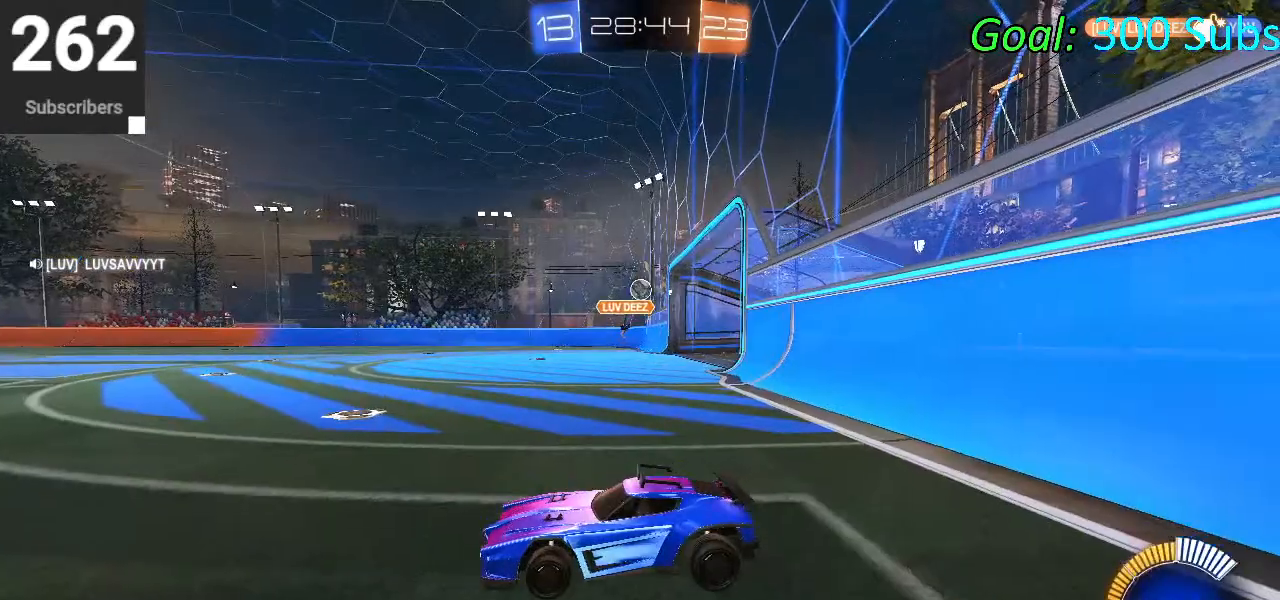
{"buttons": [], "left_stick": "center", "right_stick": "center", "events": []}
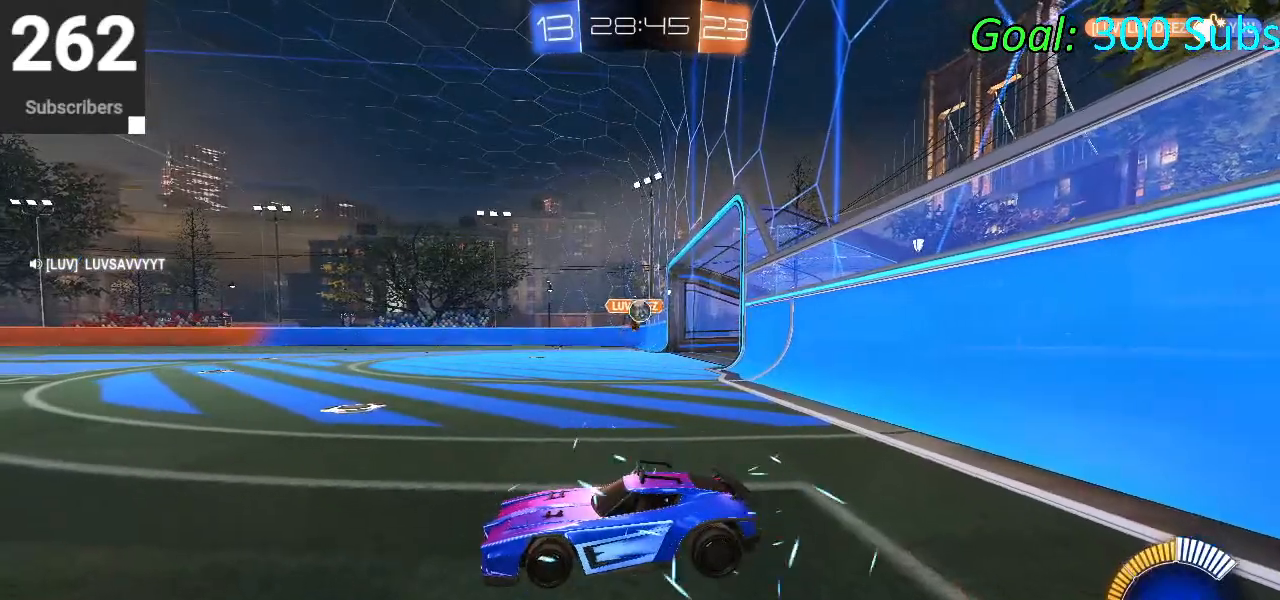
{"buttons": [], "left_stick": "center", "right_stick": "center", "events": []}
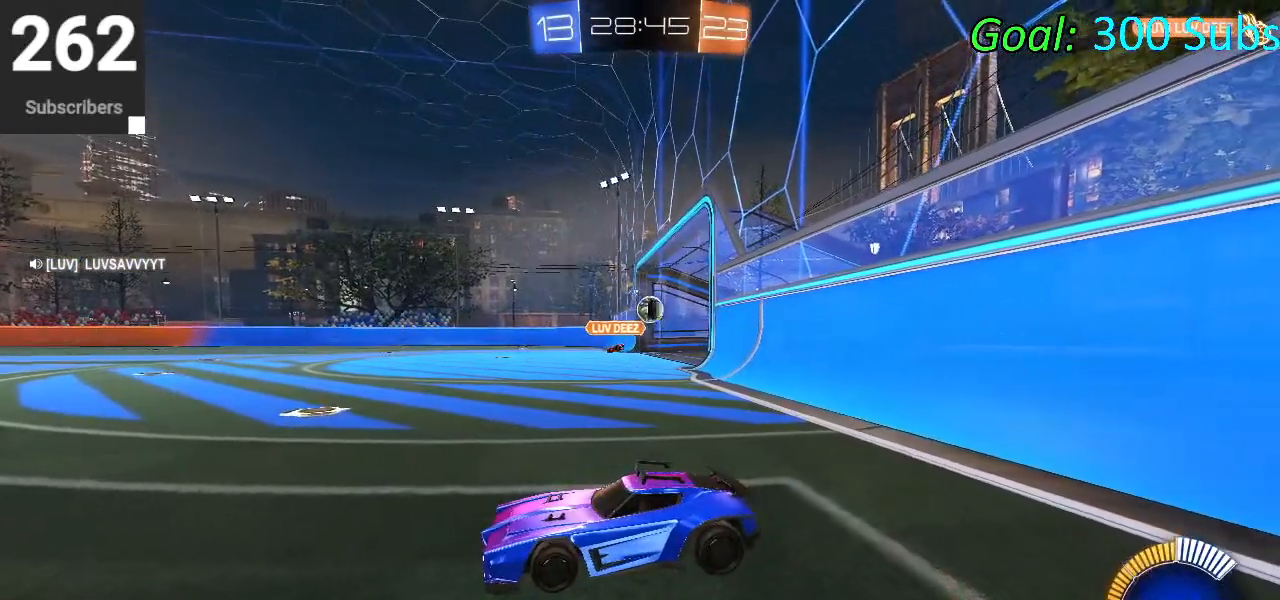
{"buttons": ["CROSS", "CIRCLE", "R2"], "left_stick": "up", "right_stick": "center", "events": [[300, "R2", "down"], [317, "left_stick", "up"], [333, "CIRCLE", "down"], [400, "CROSS", "down"]]}
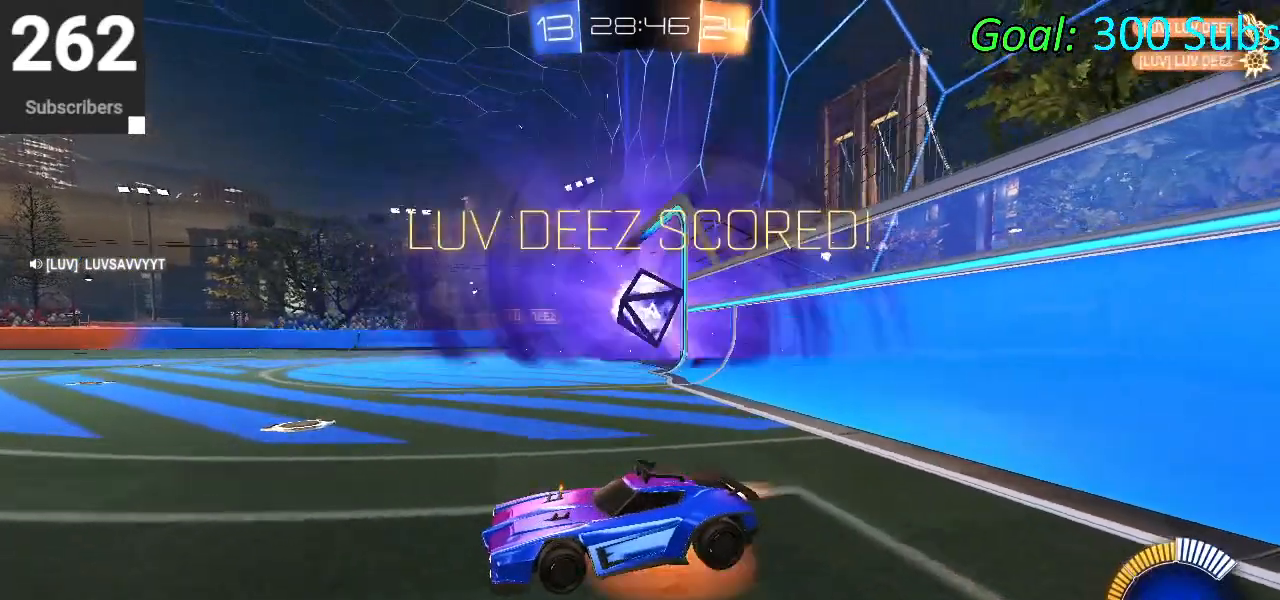
{"buttons": ["CIRCLE", "TRIANGLE", "L1", "R2"], "left_stick": "center", "right_stick": "center", "events": [[17, "L1", "down"], [33, "CROSS", "up"], [100, "CROSS", "down"], [200, "CIRCLE", "up"], [300, "CROSS", "up"], [317, "CIRCLE", "down"], [317, "left_stick", "center"], [367, "TRIANGLE", "down"], [400, "CIRCLE", "up"], [467, "CIRCLE", "down"]]}
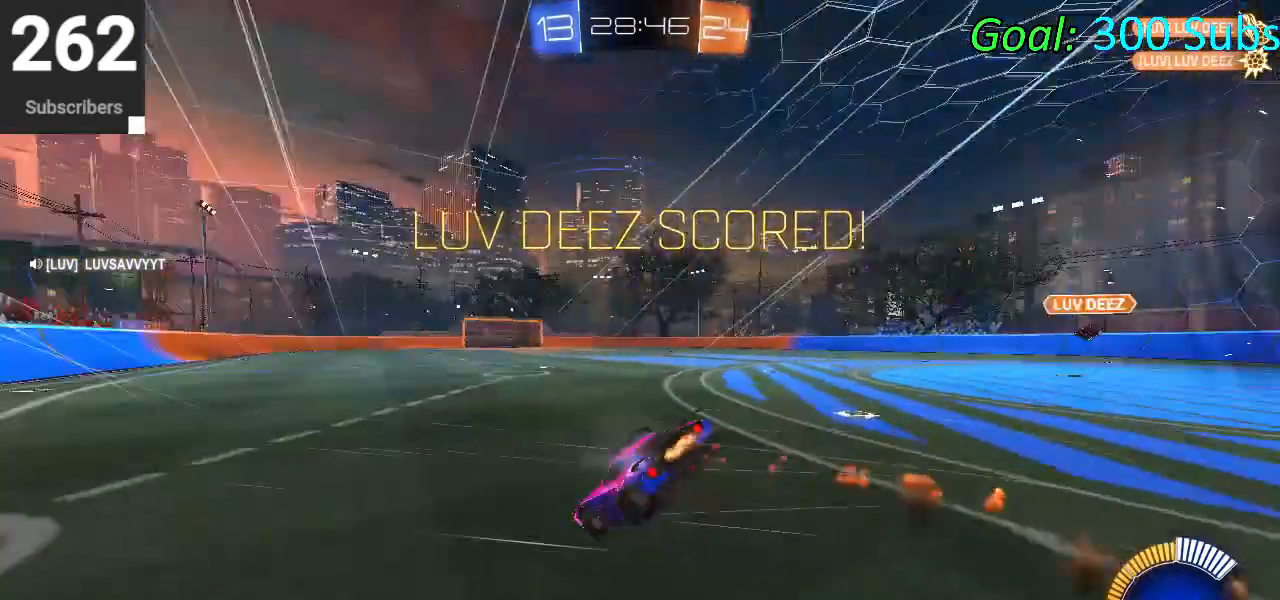
{"buttons": ["L1", "R2"], "left_stick": "up", "right_stick": "center", "events": [[50, "TRIANGLE", "up"], [133, "CIRCLE", "up"], [217, "left_stick", "up"], [233, "R2", "up"], [500, "R2", "down"]]}
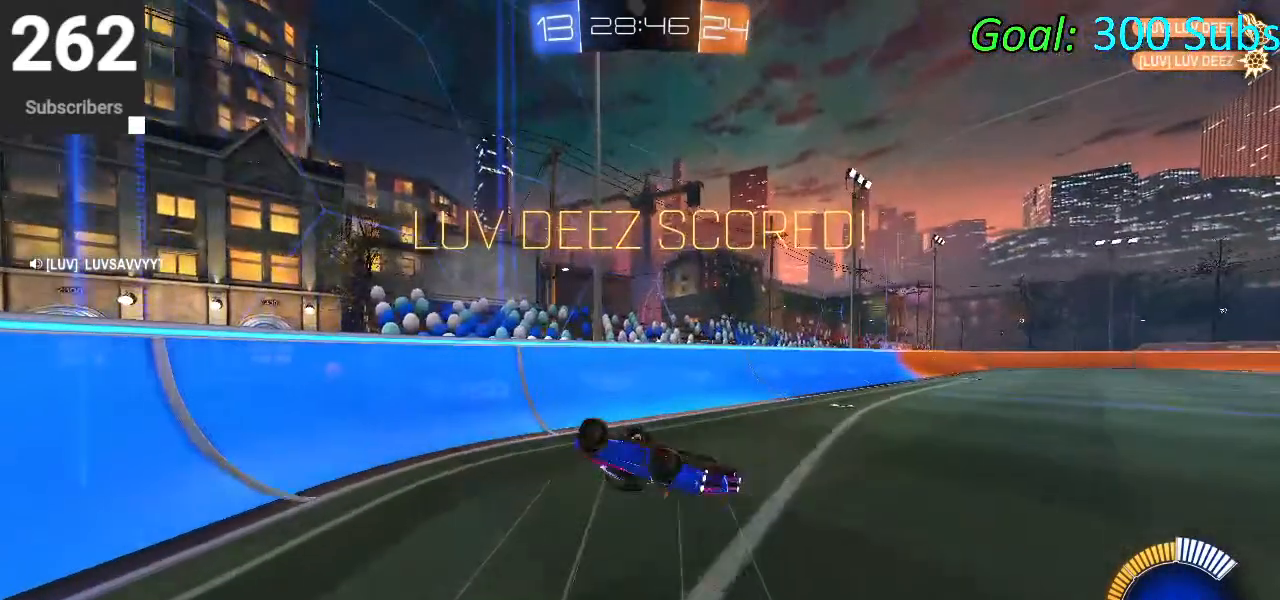
{"buttons": ["CIRCLE", "R2"], "left_stick": "right", "right_stick": "center", "events": [[167, "L1", "up"], [183, "left_stick", "center"], [233, "CIRCLE", "down"], [317, "R1", "down"], [467, "R1", "up"], [500, "left_stick", "right"]]}
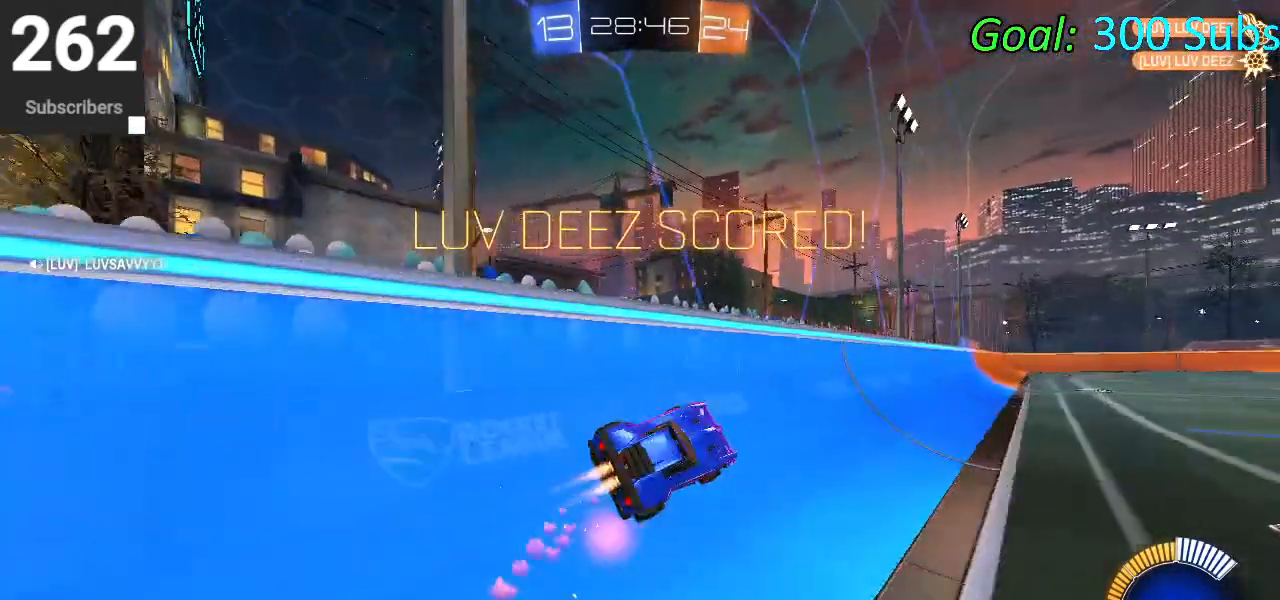
{"buttons": ["CIRCLE", "R2"], "left_stick": "center", "right_stick": "center", "events": [[283, "left_stick", "up"], [400, "left_stick", "center"]]}
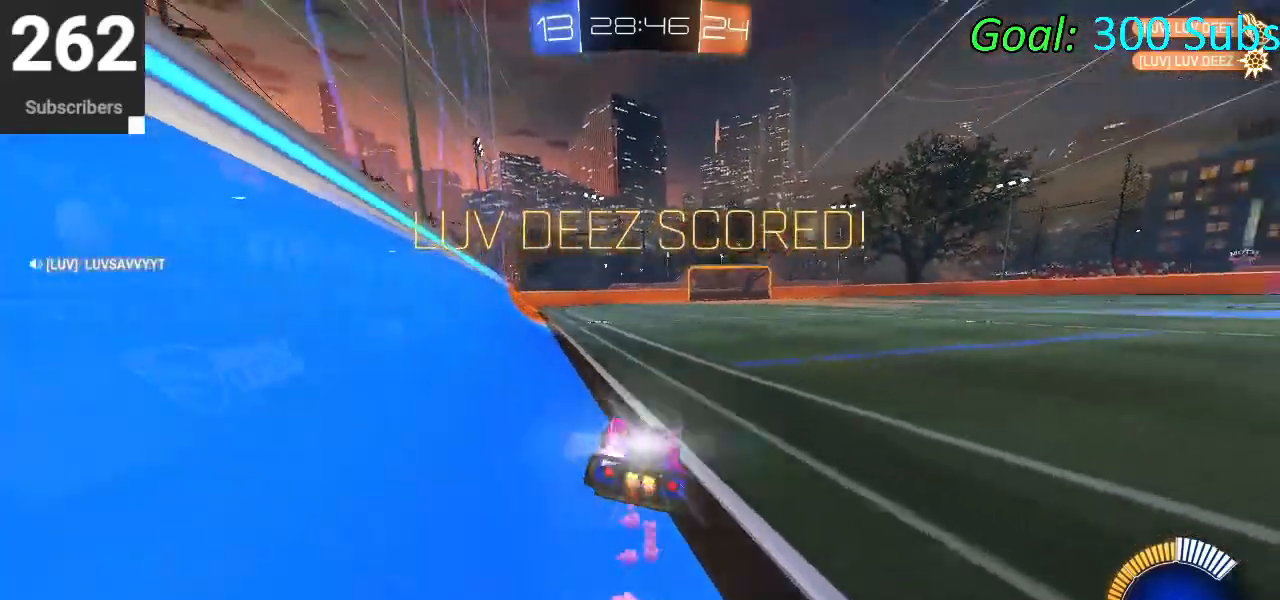
{"buttons": ["L1", "R2"], "left_stick": "down", "right_stick": "center", "events": [[100, "left_stick", "up"], [117, "CROSS", "down"], [133, "L1", "down"], [217, "CROSS", "up"], [283, "CROSS", "down"], [367, "left_stick", "down"], [433, "CROSS", "up"], [467, "CIRCLE", "up"]]}
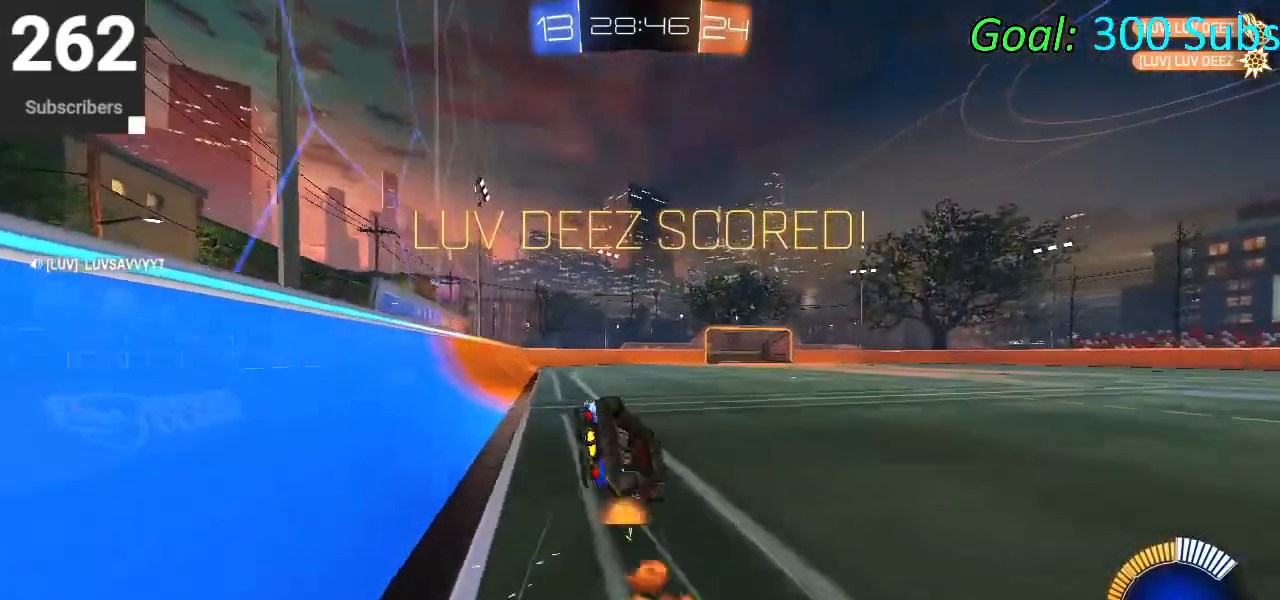
{"buttons": [], "left_stick": "center", "right_stick": "center", "events": [[33, "R2", "up"], [117, "left_stick", "center"], [167, "L1", "up"], [250, "L1", "down"], [417, "L1", "up"]]}